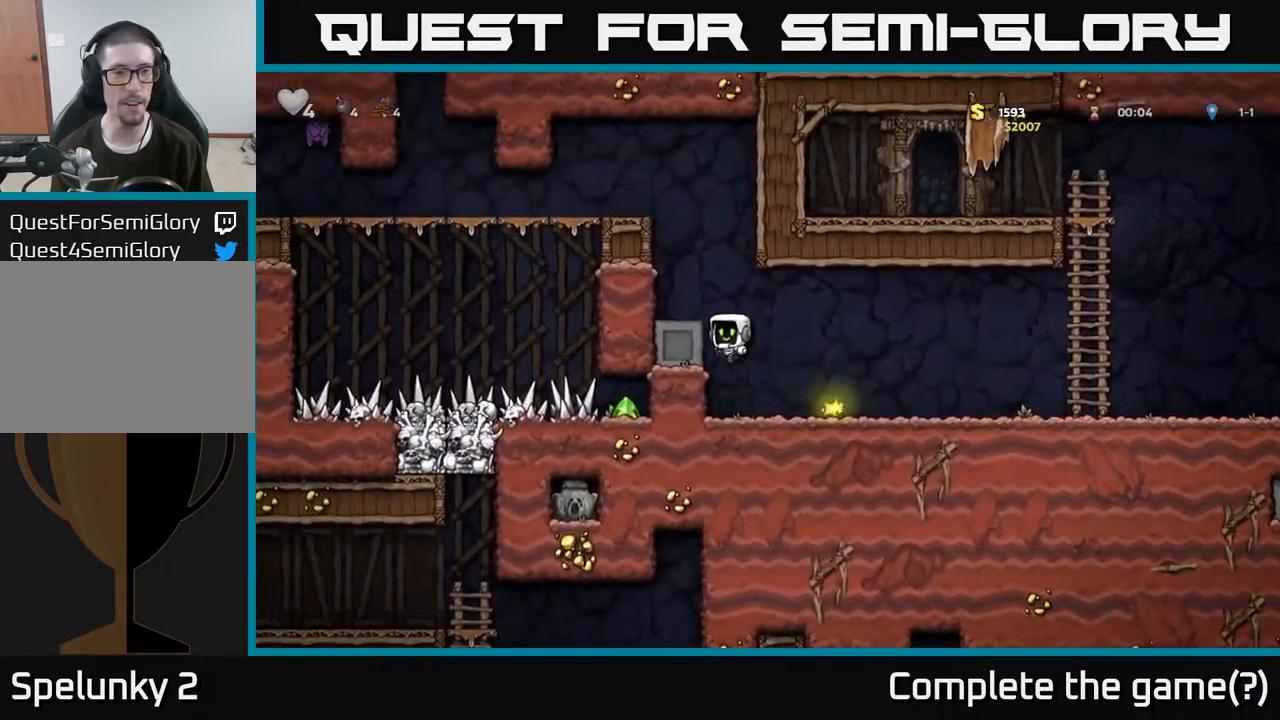
Gameplay with a controller (Xbox layout); each line is a JSON object with the inputs held at the frame after it. "events" lists button and stick changes between this image and that frame as [ms after this image, input, new state], when the widget could be followed in between.
{"buttons": [], "left_stick": "center", "right_stick": "center", "events": [[167, "A", "down"], [317, "A", "up"], [450, "left_stick", "center"]]}
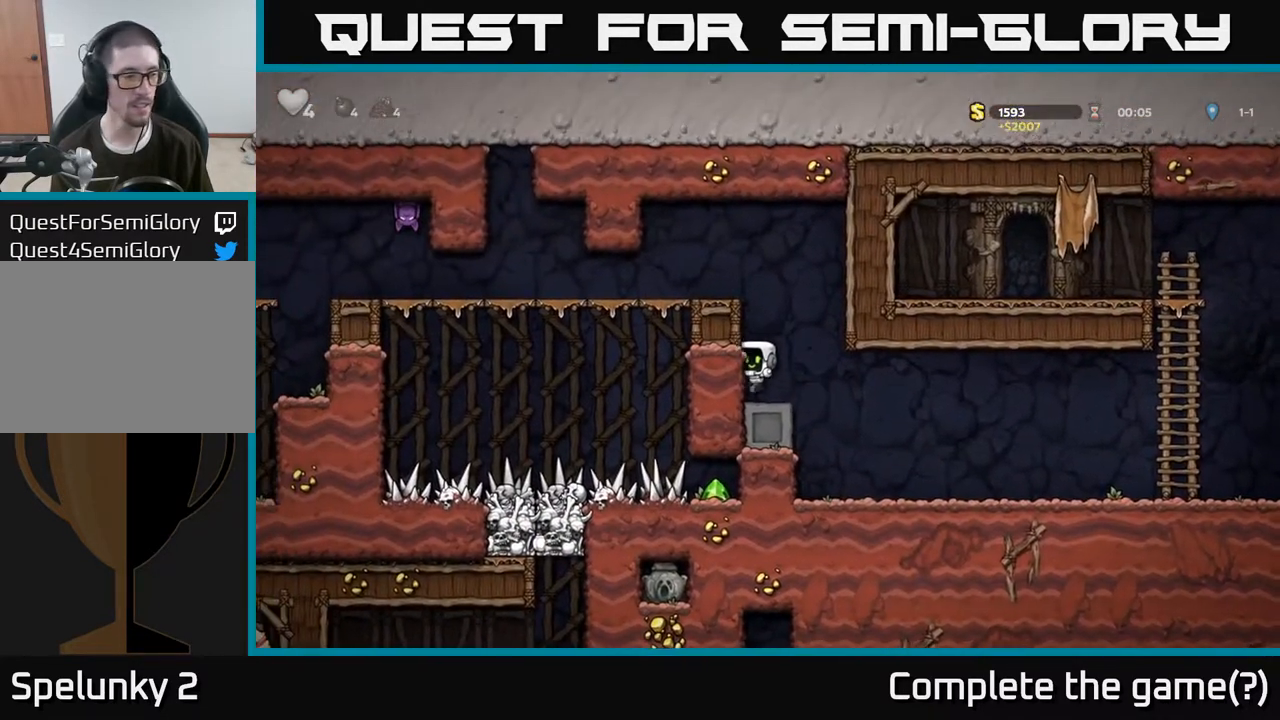
{"buttons": [], "left_stick": "center", "right_stick": "center", "events": [[167, "A", "down"], [383, "A", "up"], [383, "left_stick", "left"], [483, "left_stick", "center"]]}
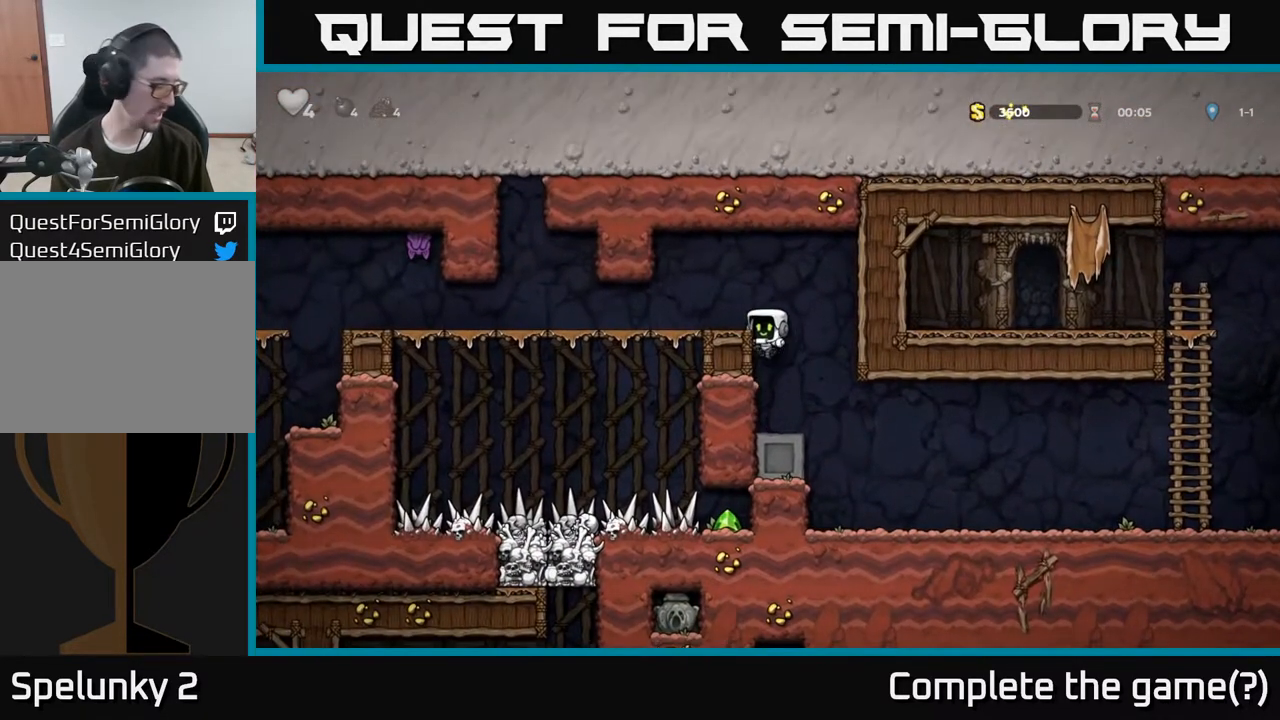
{"buttons": [], "left_stick": "center", "right_stick": "center", "events": [[250, "left_stick", "left"], [417, "left_stick", "center"]]}
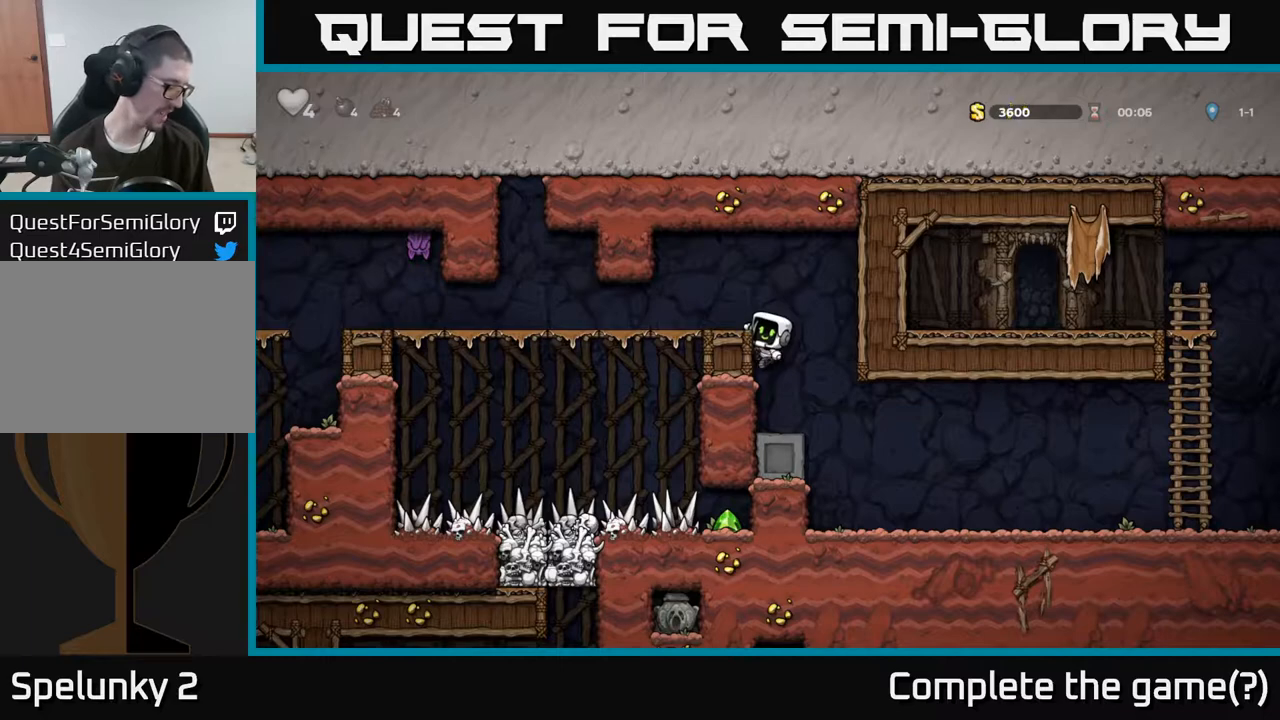
{"buttons": [], "left_stick": "left", "right_stick": "center", "events": [[500, "left_stick", "left"]]}
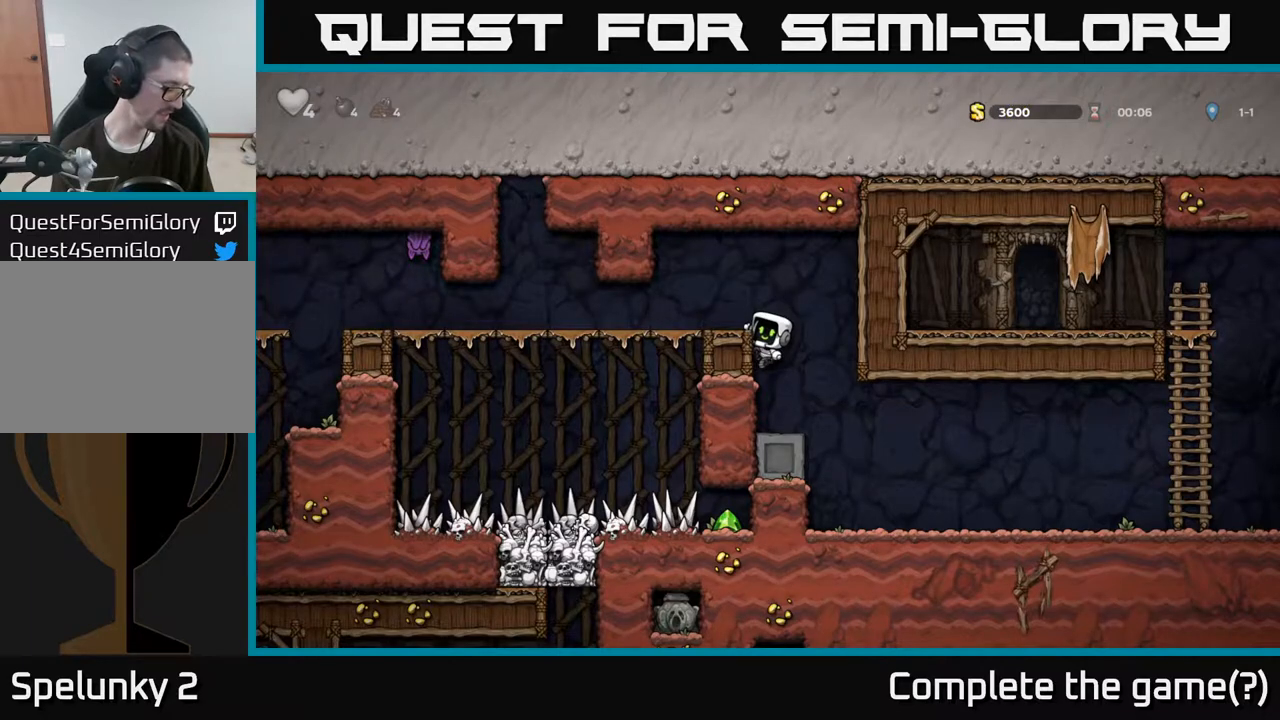
{"buttons": [], "left_stick": "center", "right_stick": "center", "events": [[50, "A", "down"], [267, "A", "up"], [267, "left_stick", "center"]]}
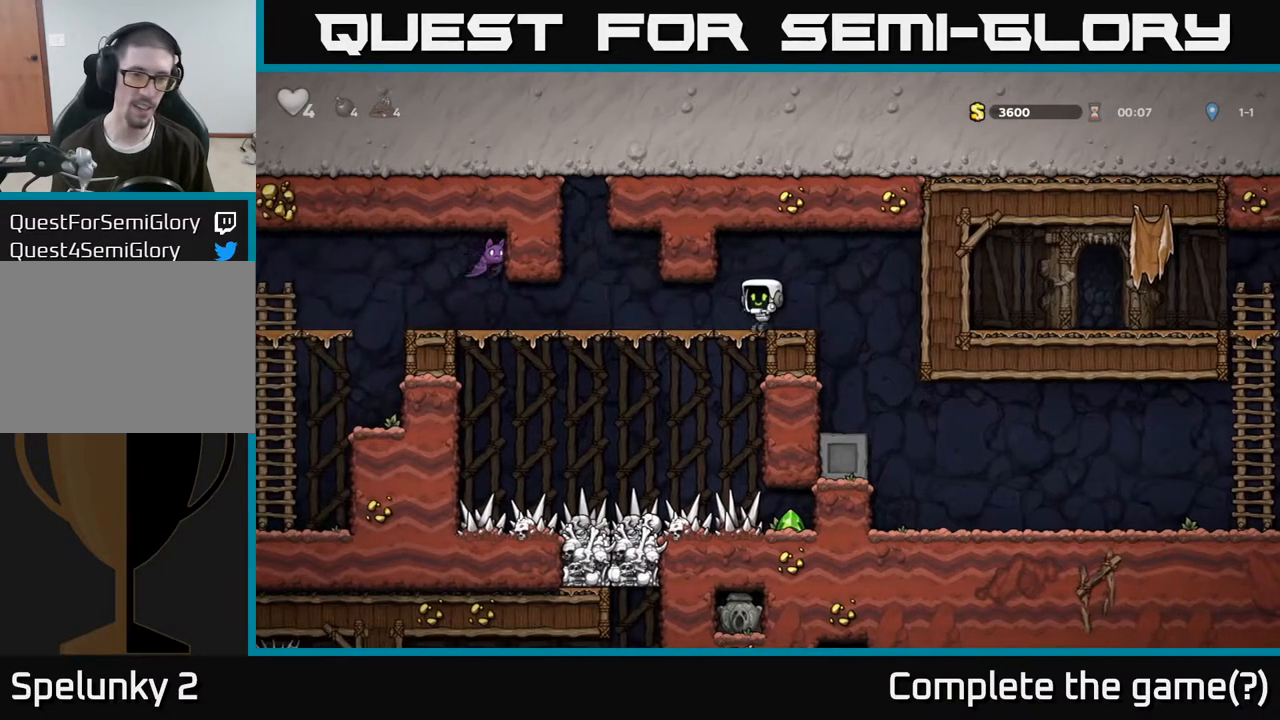
{"buttons": [], "left_stick": "center", "right_stick": "center", "events": [[33, "left_stick", "left"], [267, "left_stick", "center"]]}
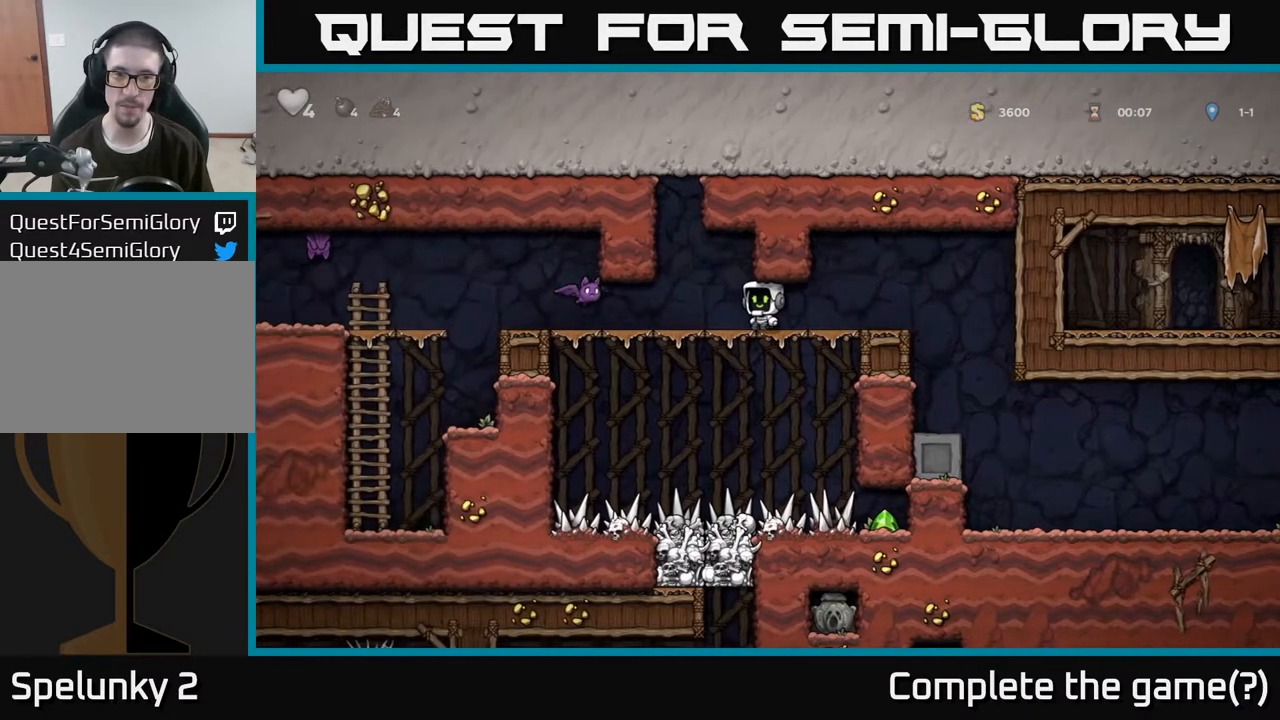
{"buttons": [], "left_stick": "right", "right_stick": "center", "events": [[250, "left_stick", "left"], [283, "X", "down"], [333, "X", "up"], [450, "left_stick", "center"], [500, "left_stick", "right"]]}
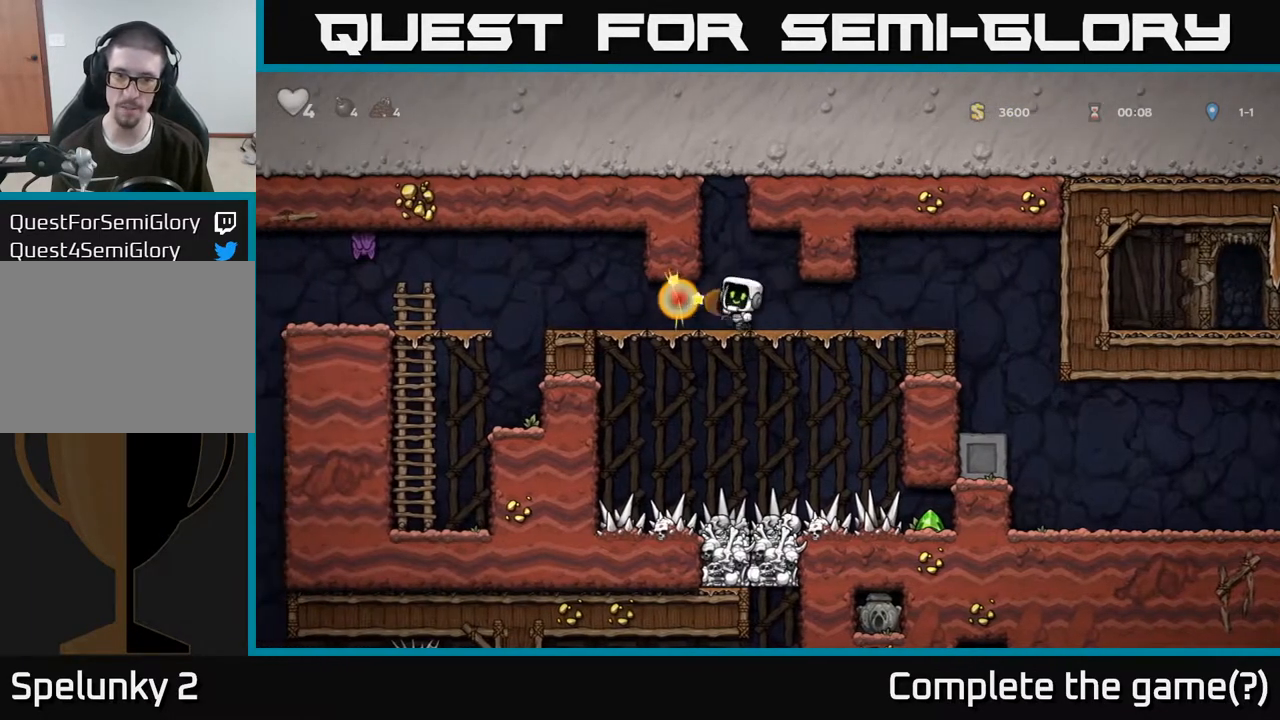
{"buttons": [], "left_stick": "left", "right_stick": "center", "events": [[317, "left_stick", "center"], [400, "left_stick", "left"]]}
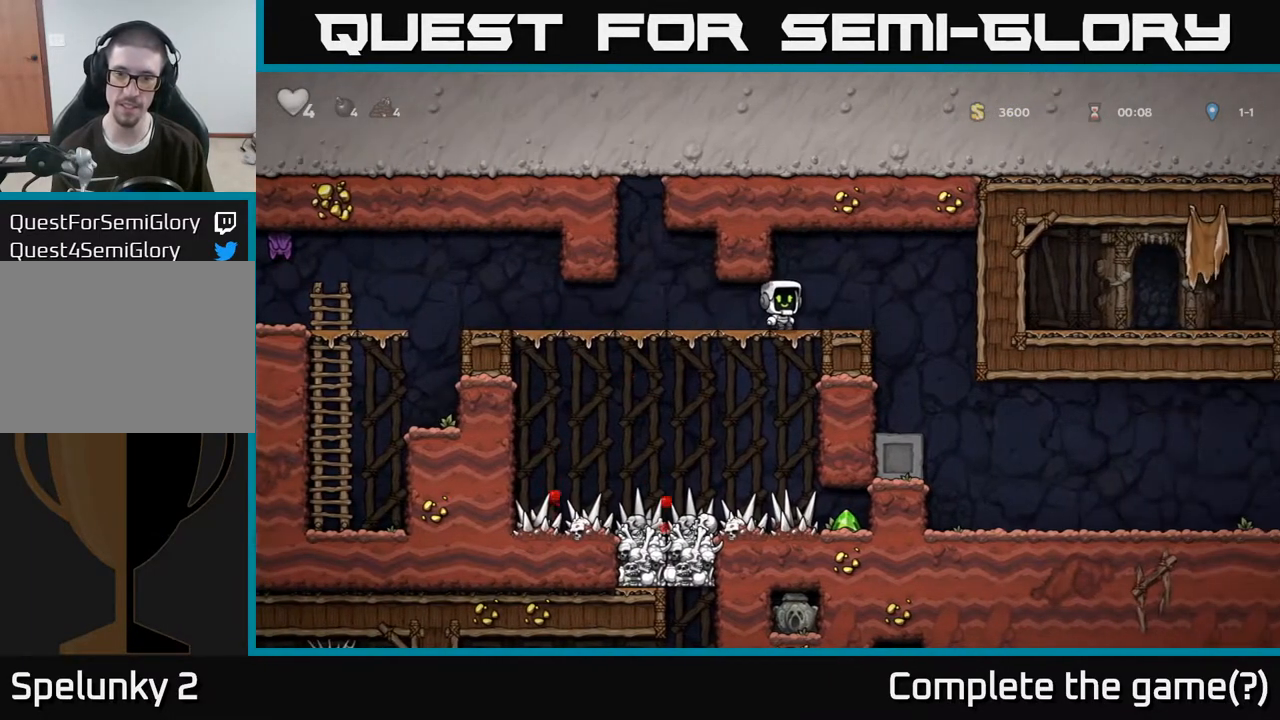
{"buttons": [], "left_stick": "center", "right_stick": "center", "events": [[33, "left_stick", "center"]]}
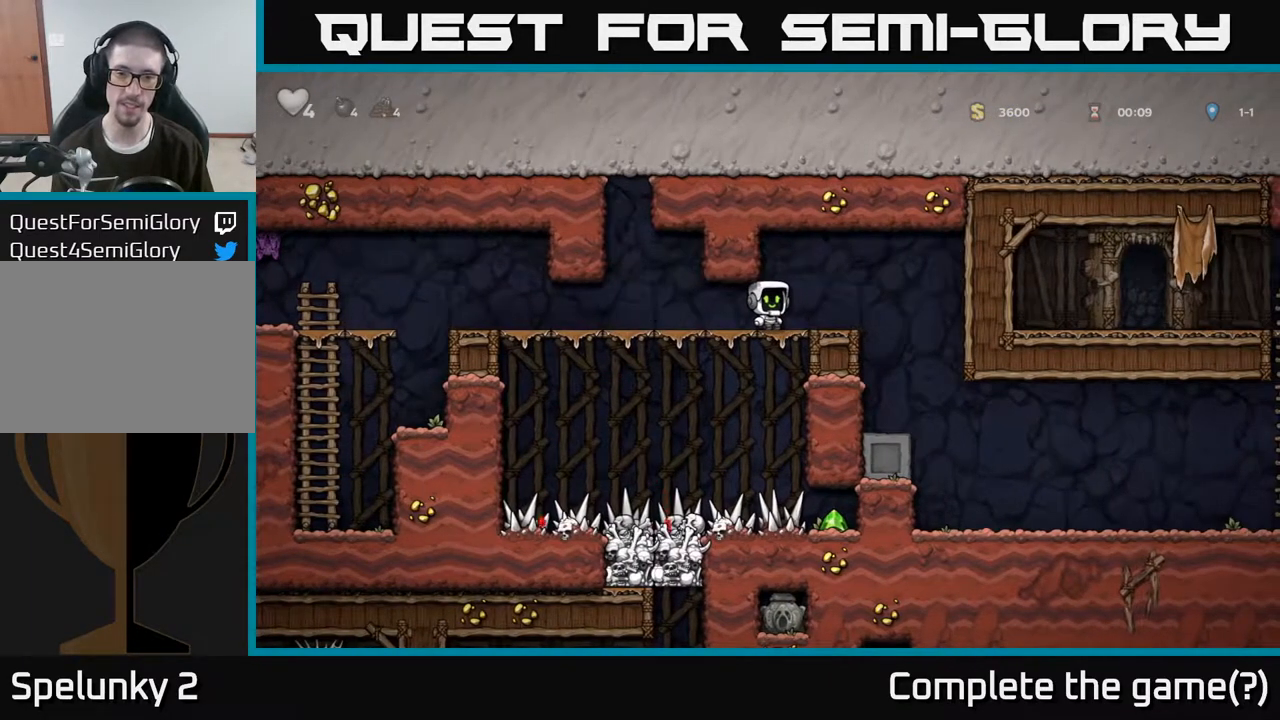
{"buttons": [], "left_stick": "left", "right_stick": "center", "events": [[383, "left_stick", "left"]]}
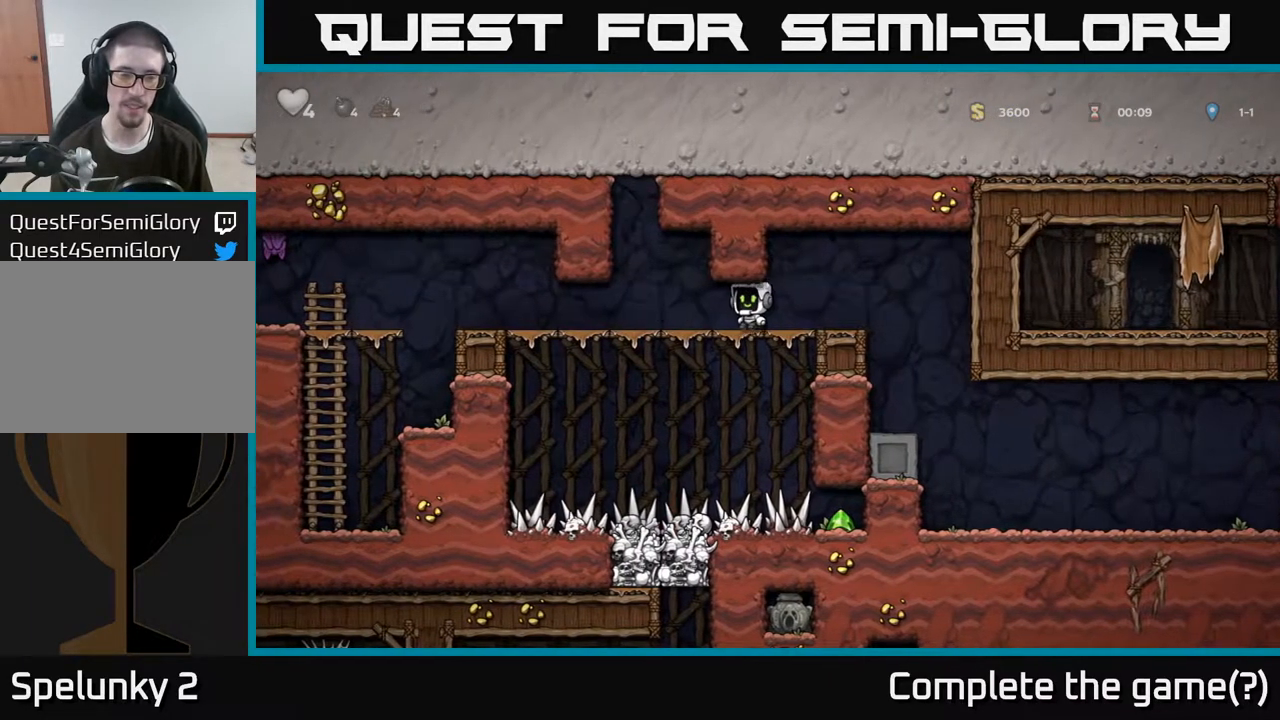
{"buttons": [], "left_stick": "center", "right_stick": "center", "events": [[433, "left_stick", "center"]]}
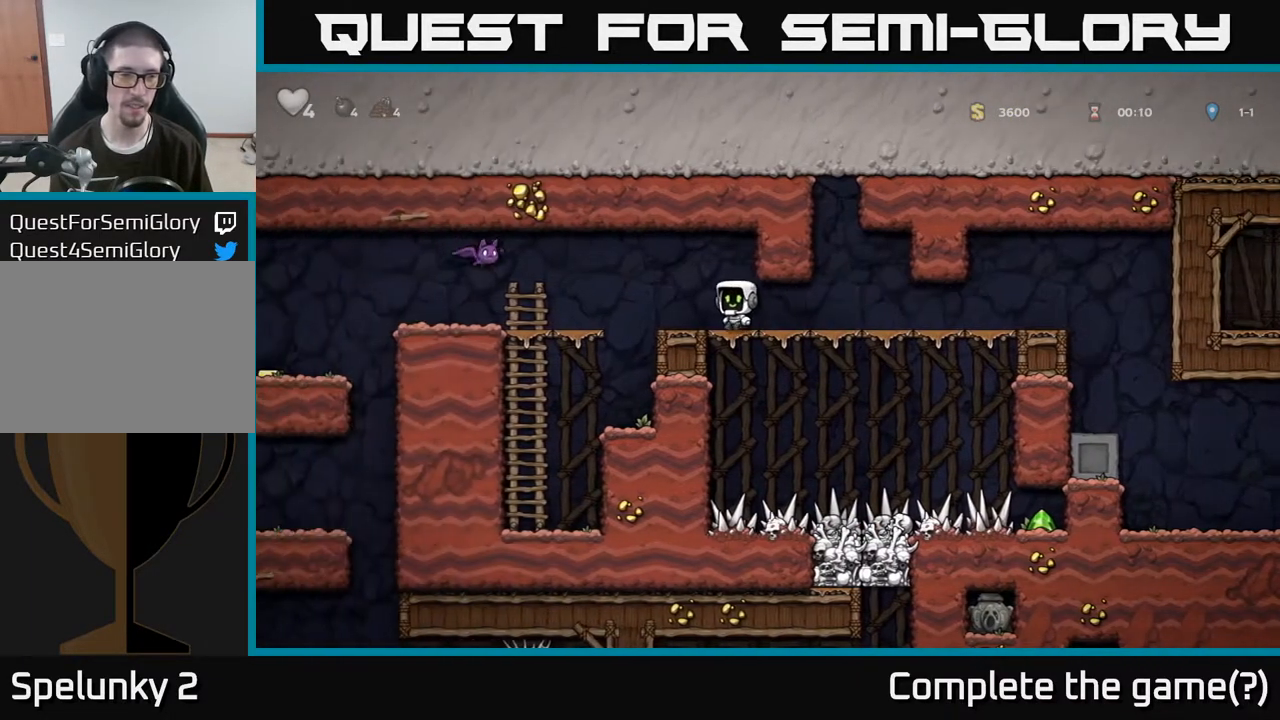
{"buttons": ["A"], "left_stick": "left", "right_stick": "center", "events": [[250, "left_stick", "left"], [317, "X", "down"], [450, "A", "down"], [483, "X", "up"]]}
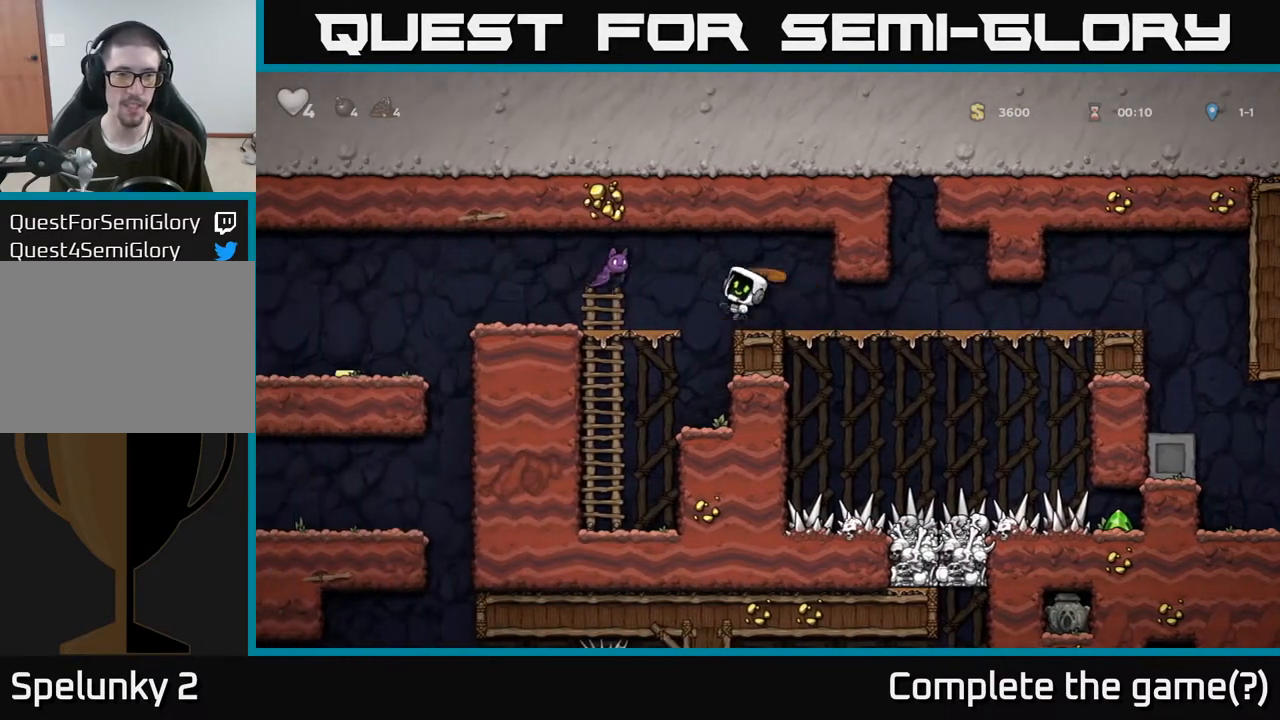
{"buttons": [], "left_stick": "center", "right_stick": "center", "events": [[33, "left_stick", "center"], [100, "left_stick", "right"], [117, "A", "up"], [317, "left_stick", "center"]]}
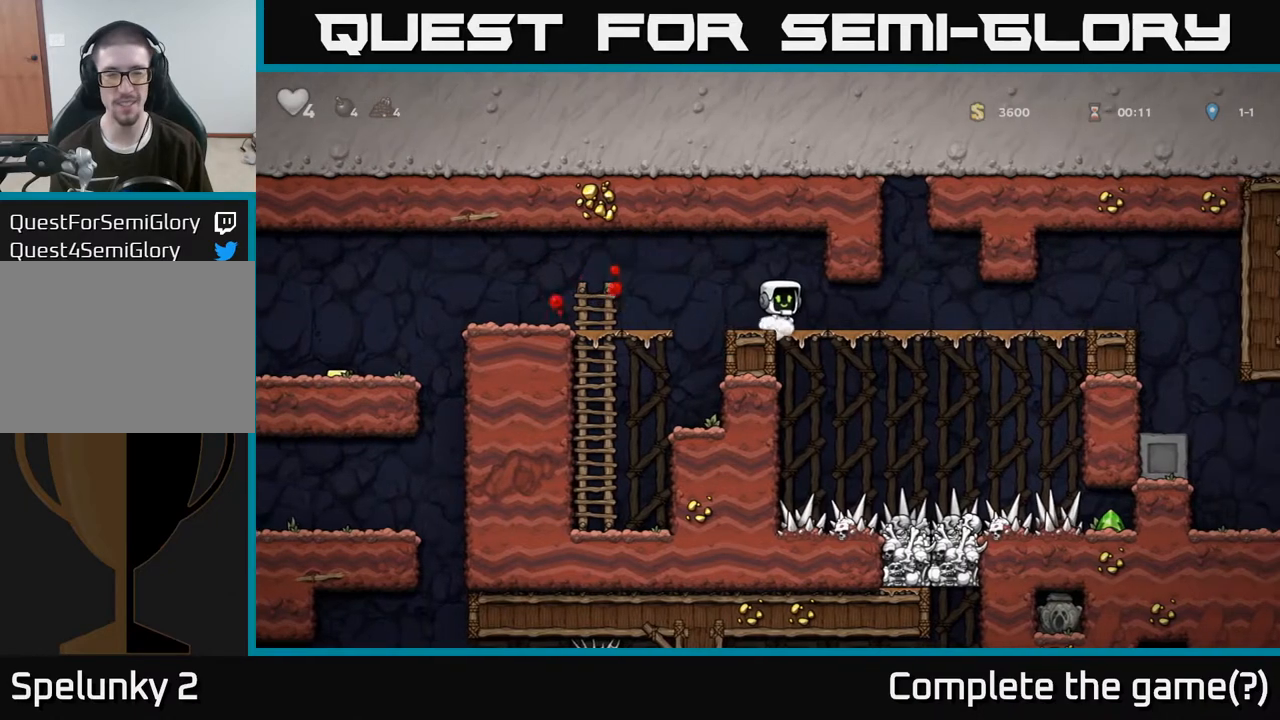
{"buttons": [], "left_stick": "center", "right_stick": "center", "events": []}
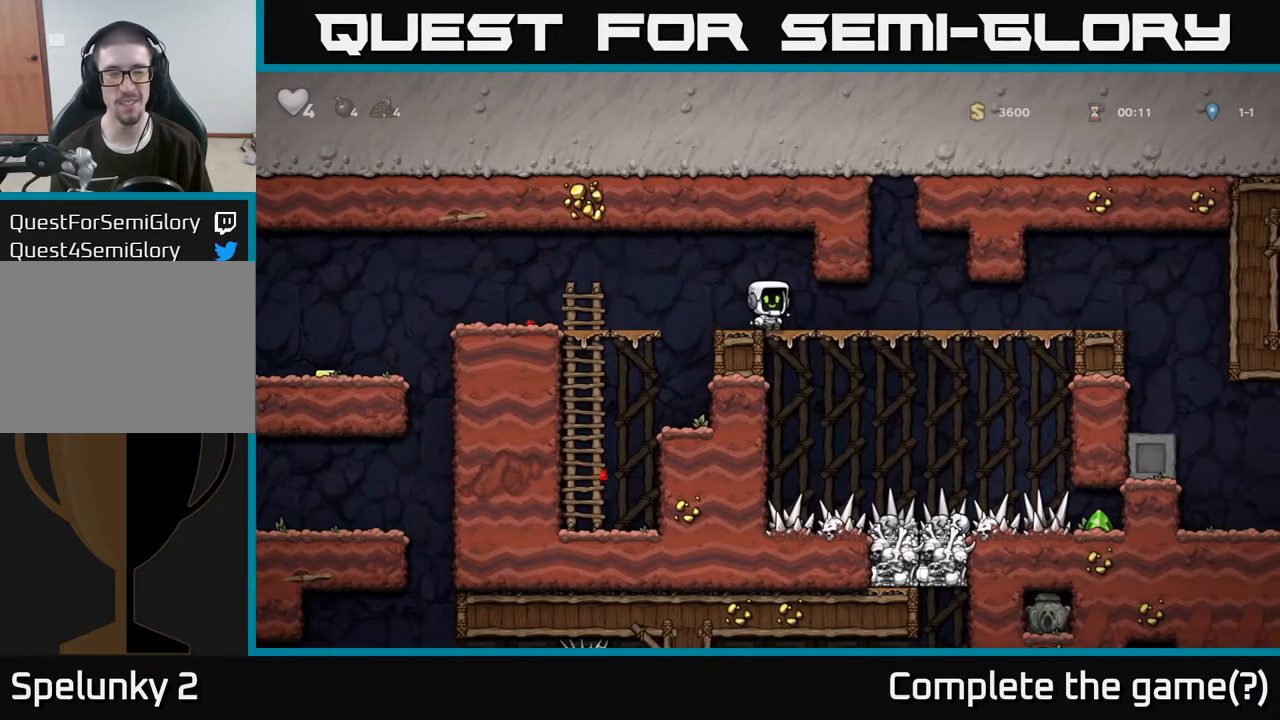
{"buttons": [], "left_stick": "center", "right_stick": "center", "events": []}
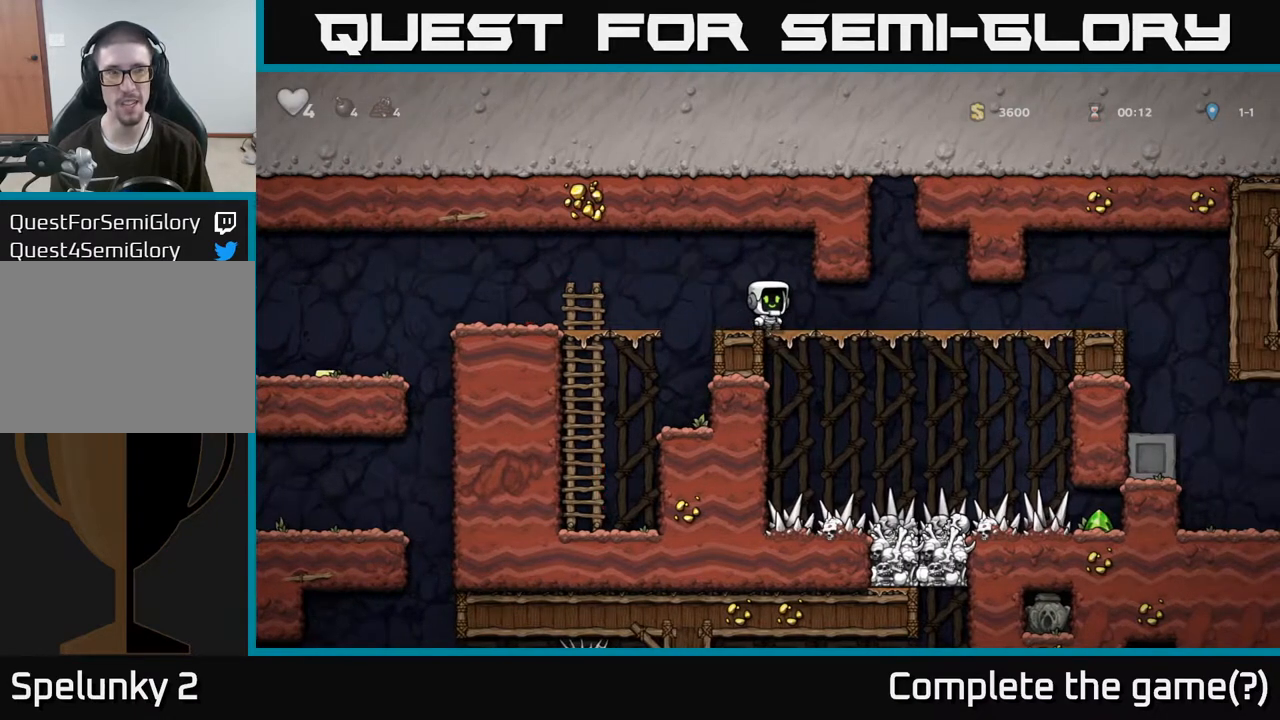
{"buttons": [], "left_stick": "center", "right_stick": "center", "events": []}
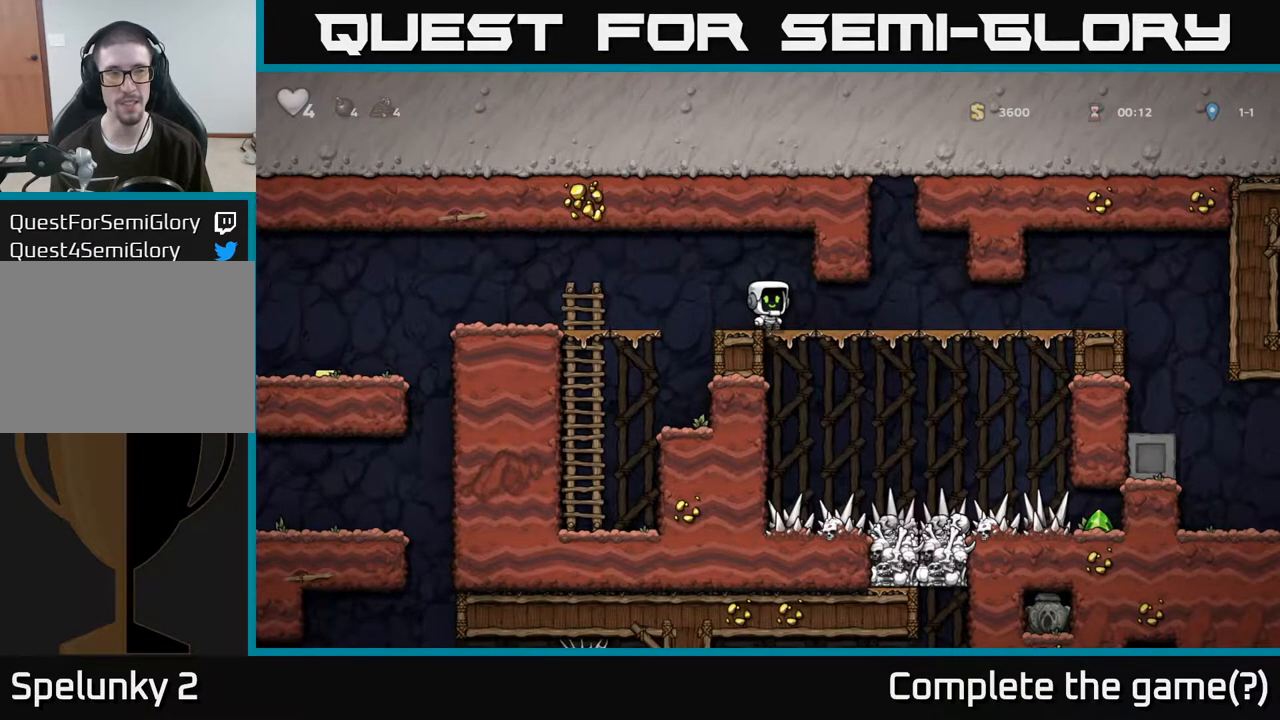
{"buttons": [], "left_stick": "center", "right_stick": "center", "events": []}
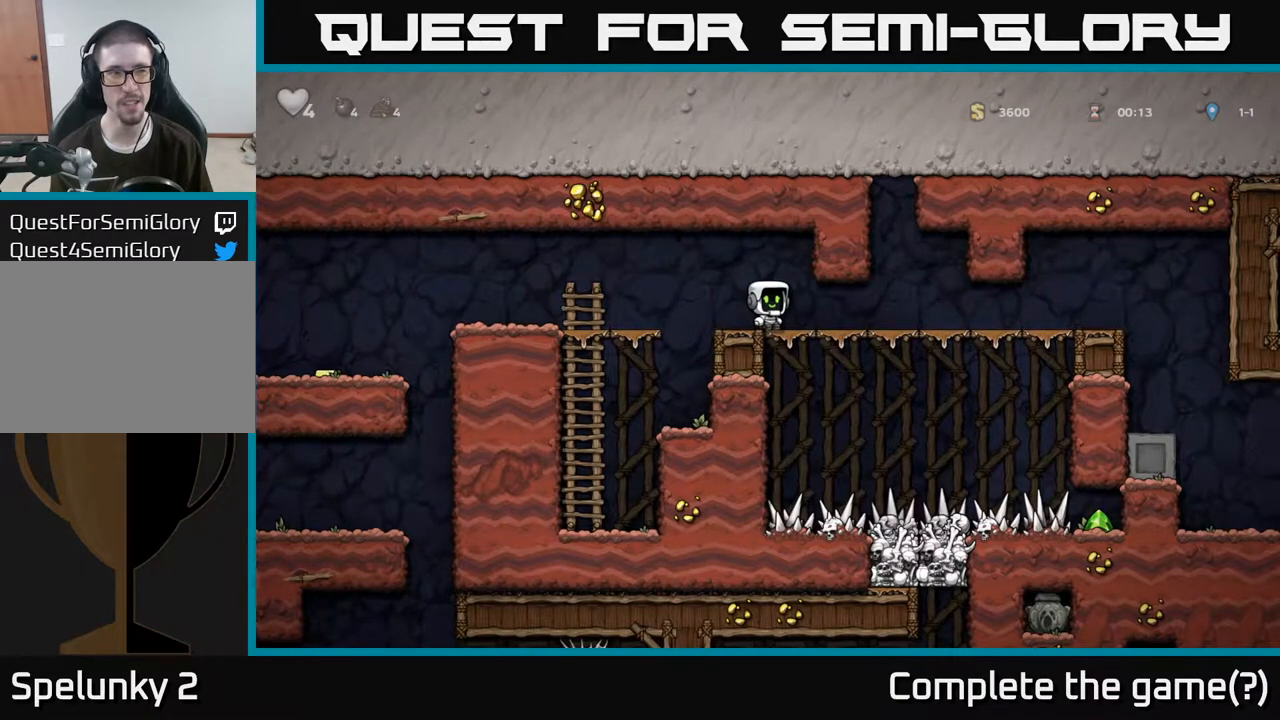
{"buttons": [], "left_stick": "center", "right_stick": "center", "events": []}
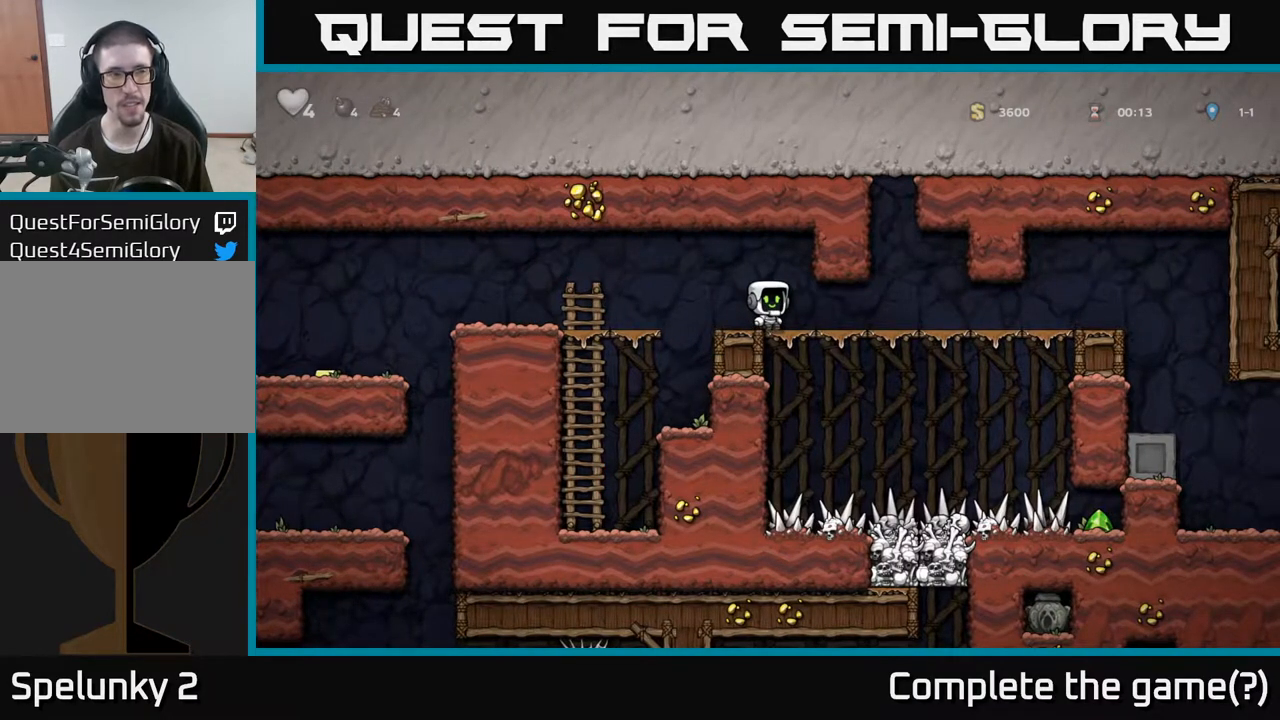
{"buttons": [], "left_stick": "center", "right_stick": "center", "events": []}
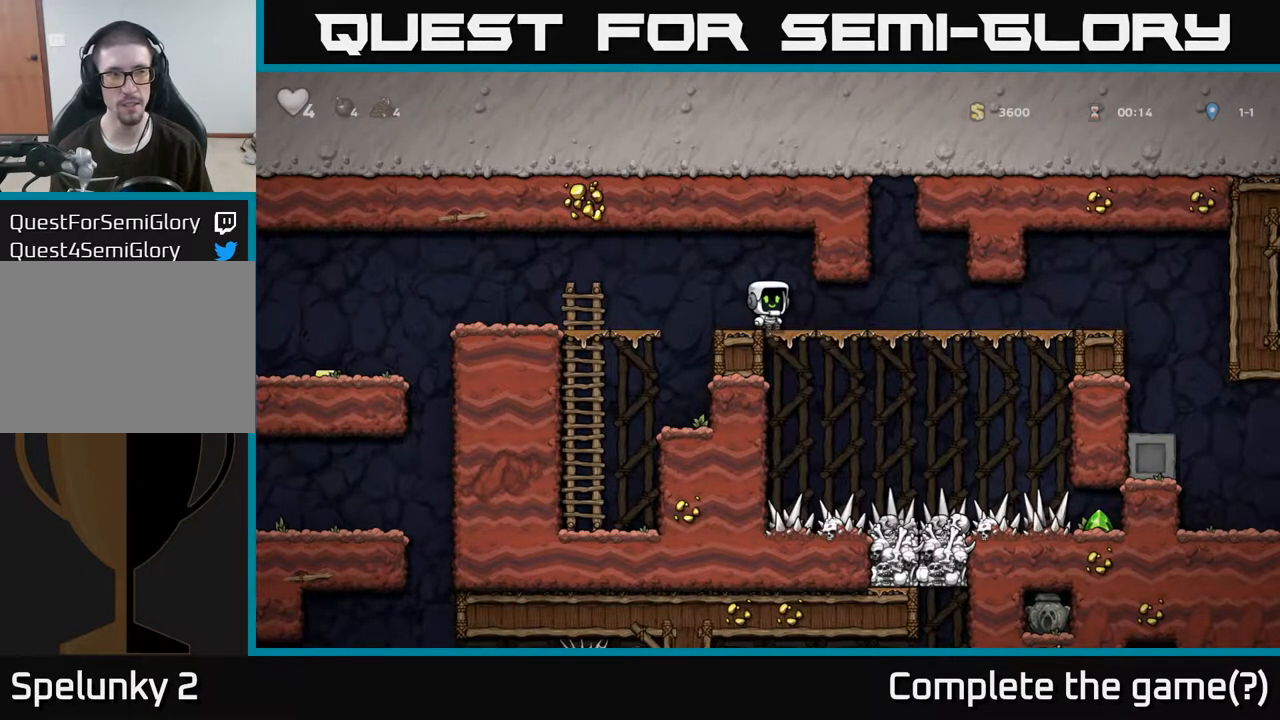
{"buttons": [], "left_stick": "center", "right_stick": "center", "events": []}
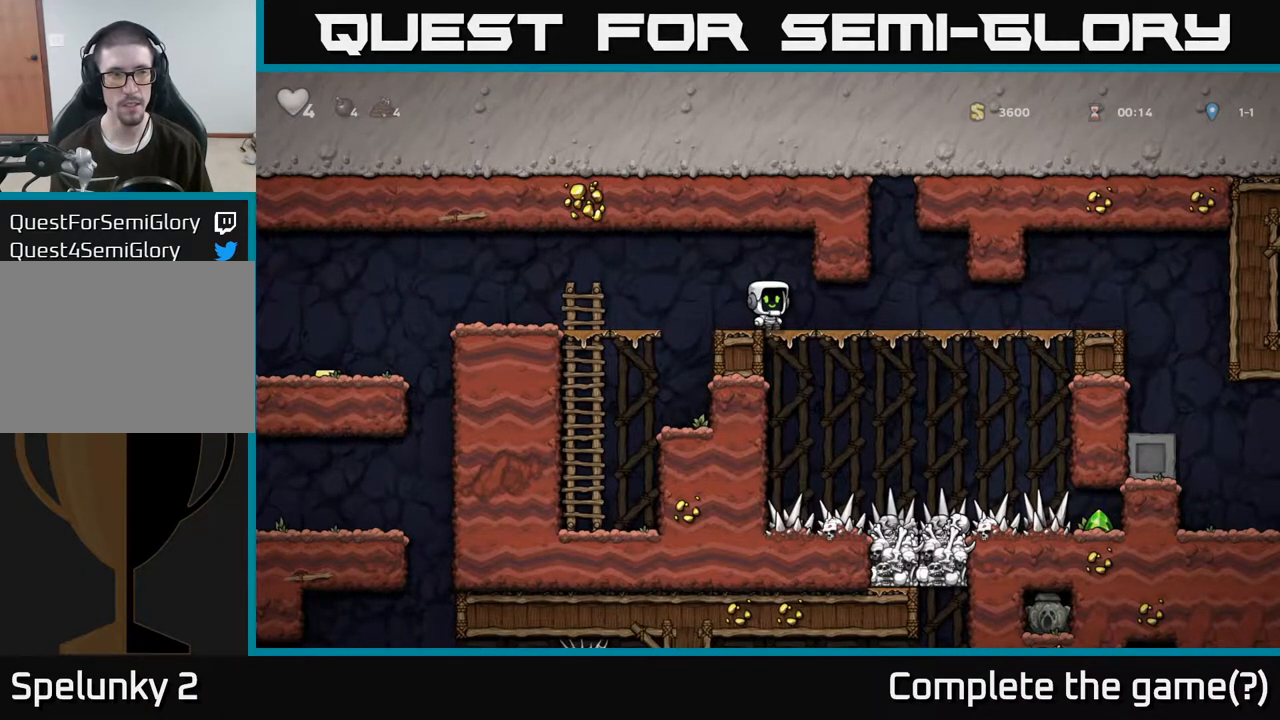
{"buttons": ["A"], "left_stick": "left", "right_stick": "center", "events": [[333, "left_stick", "left"], [350, "A", "down"]]}
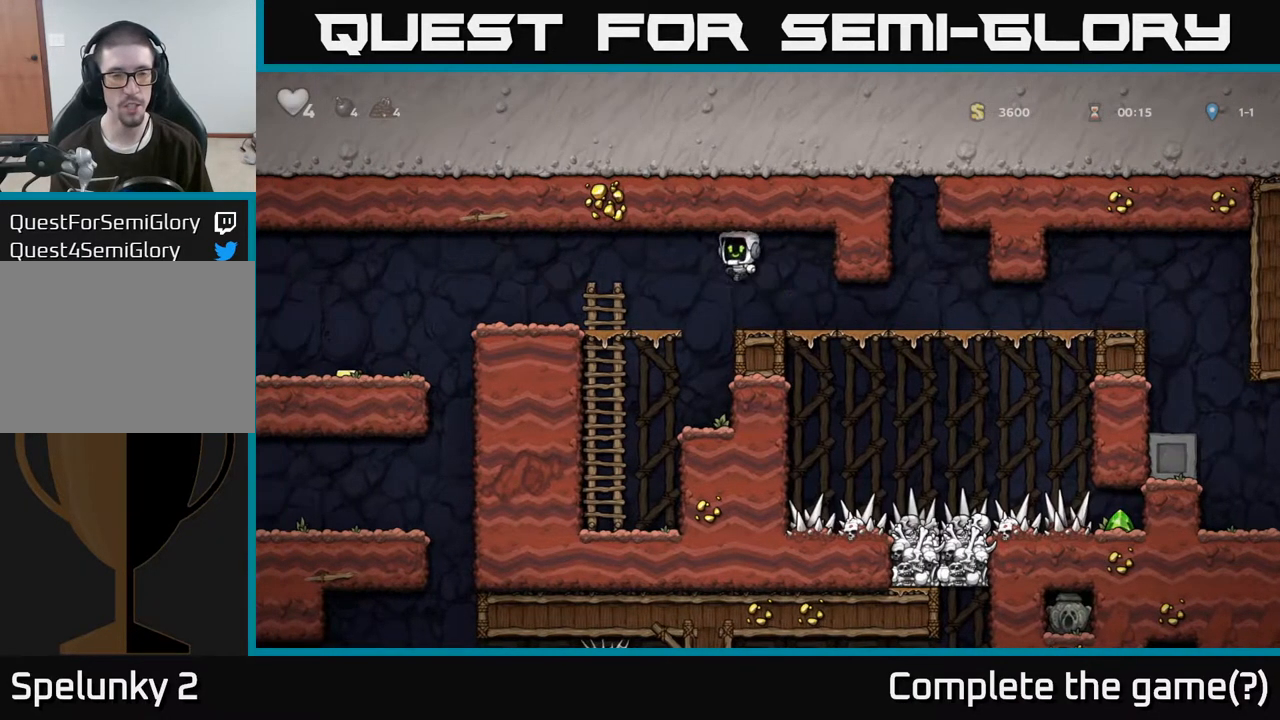
{"buttons": ["A"], "left_stick": "left", "right_stick": "center", "events": [[33, "A", "up"], [417, "A", "down"]]}
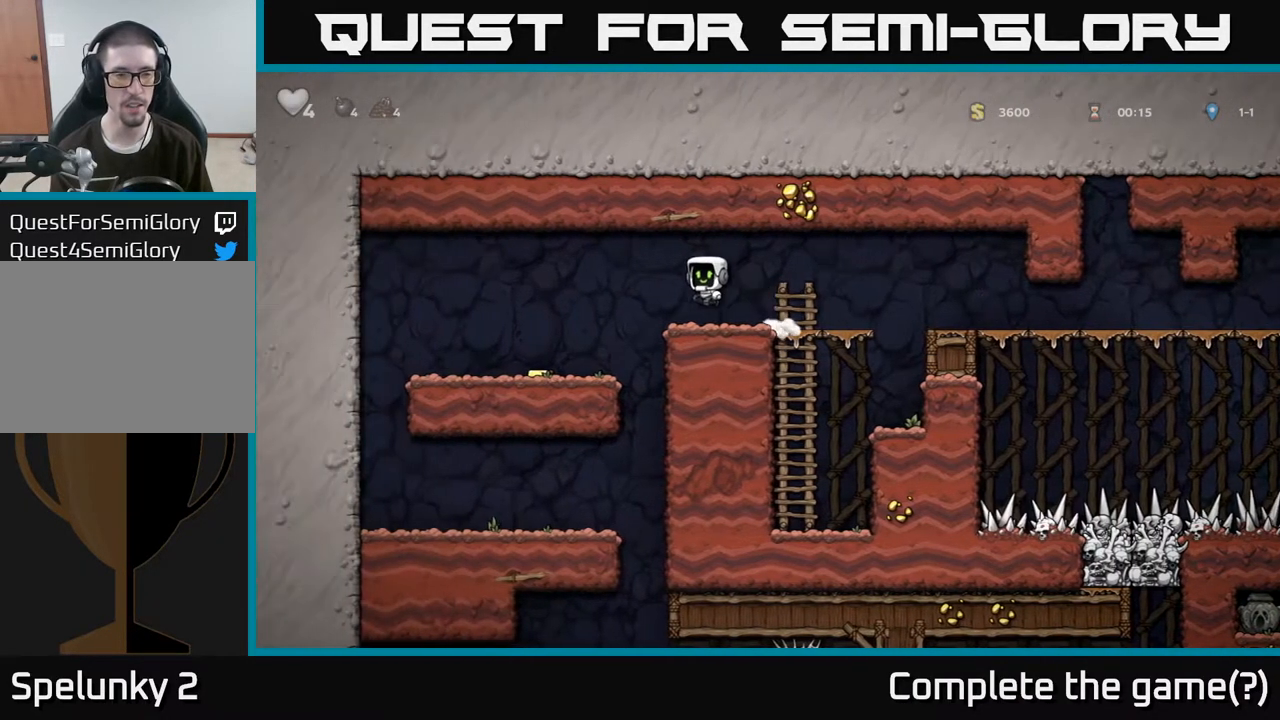
{"buttons": [], "left_stick": "center", "right_stick": "center", "events": [[33, "A", "up"], [367, "left_stick", "center"]]}
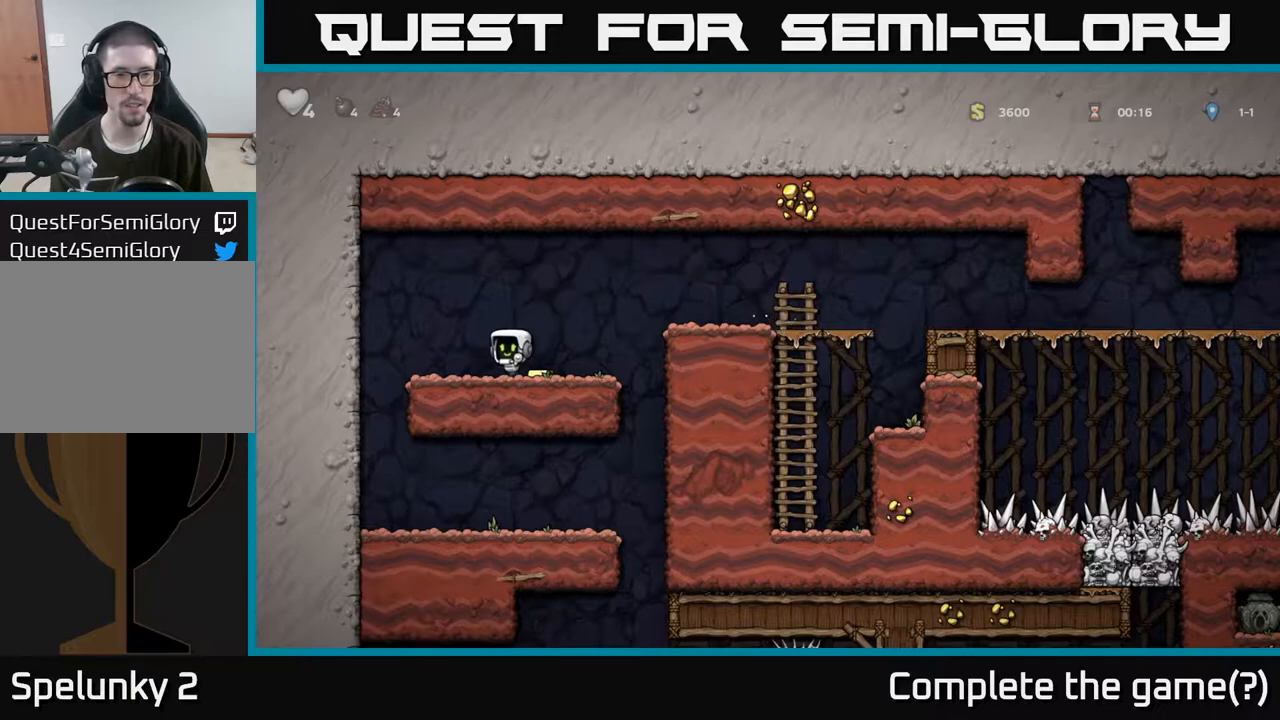
{"buttons": [], "left_stick": "center", "right_stick": "center", "events": [[117, "left_stick", "right"], [367, "left_stick", "center"]]}
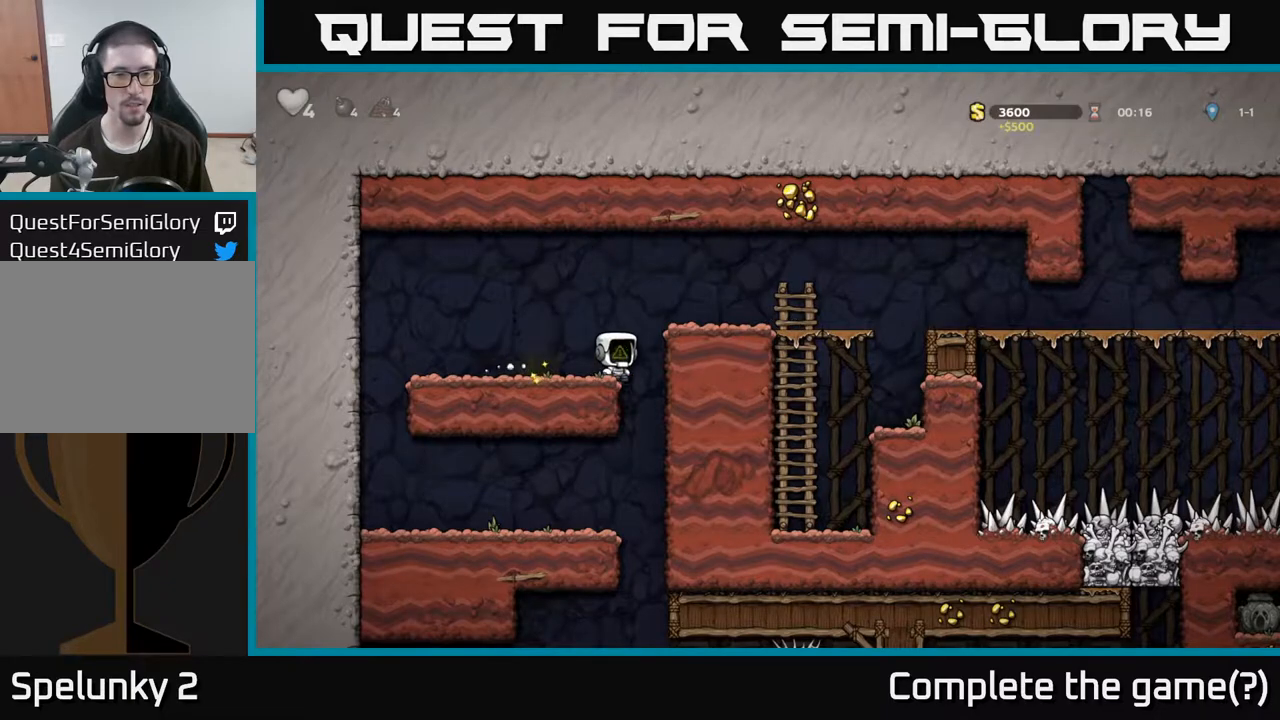
{"buttons": ["A"], "left_stick": "left", "right_stick": "center", "events": [[117, "left_stick", "left"], [283, "A", "down"]]}
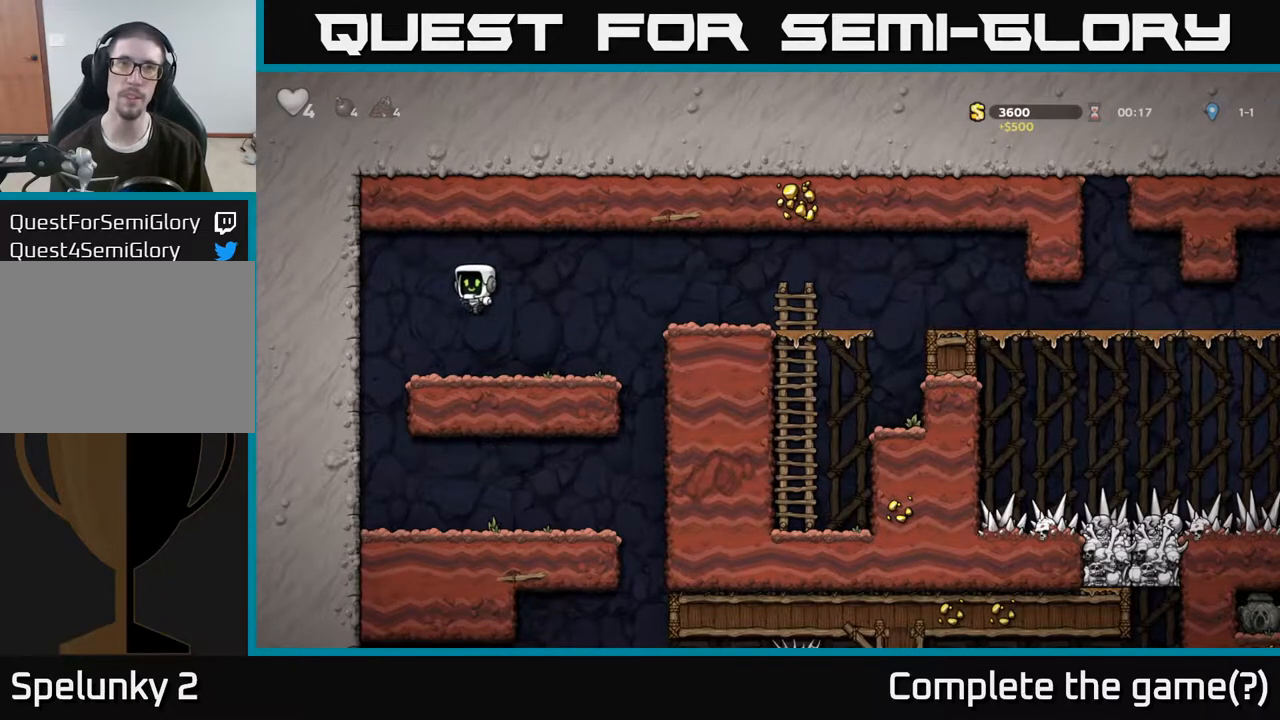
{"buttons": [], "left_stick": "right", "right_stick": "center", "events": [[250, "A", "up"], [267, "left_stick", "right"]]}
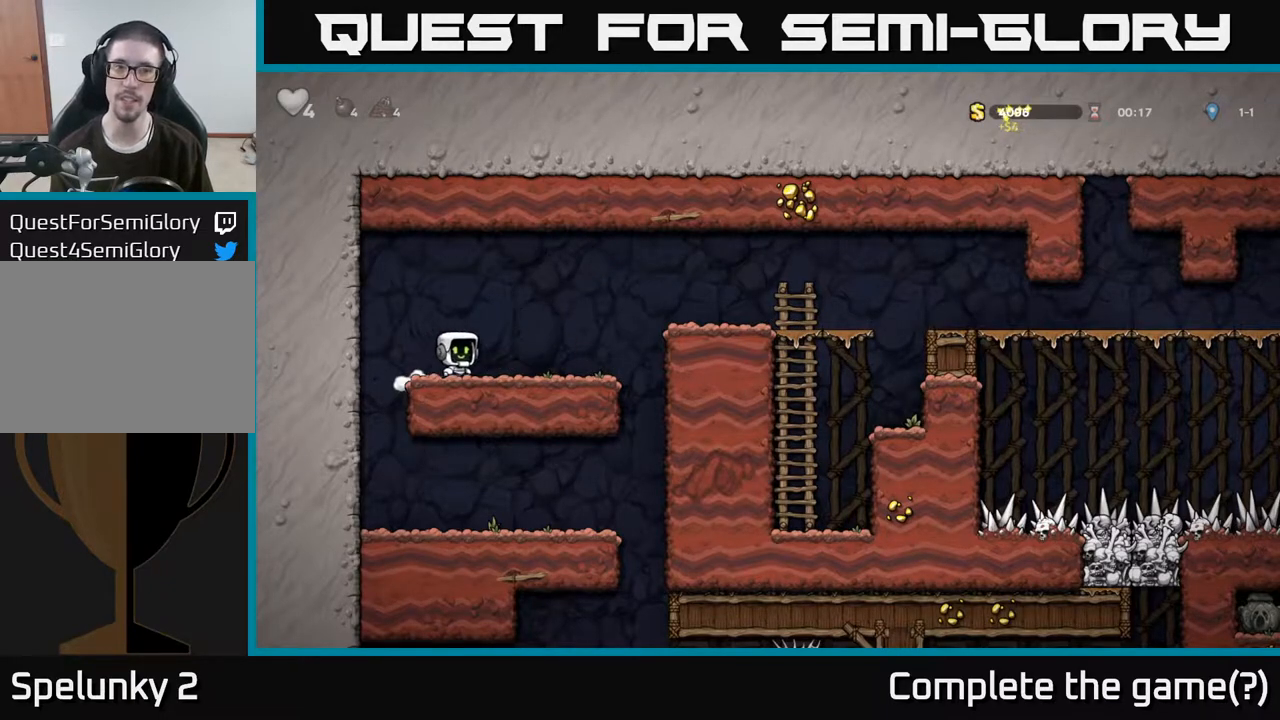
{"buttons": [], "left_stick": "left", "right_stick": "center", "events": [[33, "left_stick", "down"], [50, "A", "down"], [167, "A", "up"], [217, "left_stick", "left"]]}
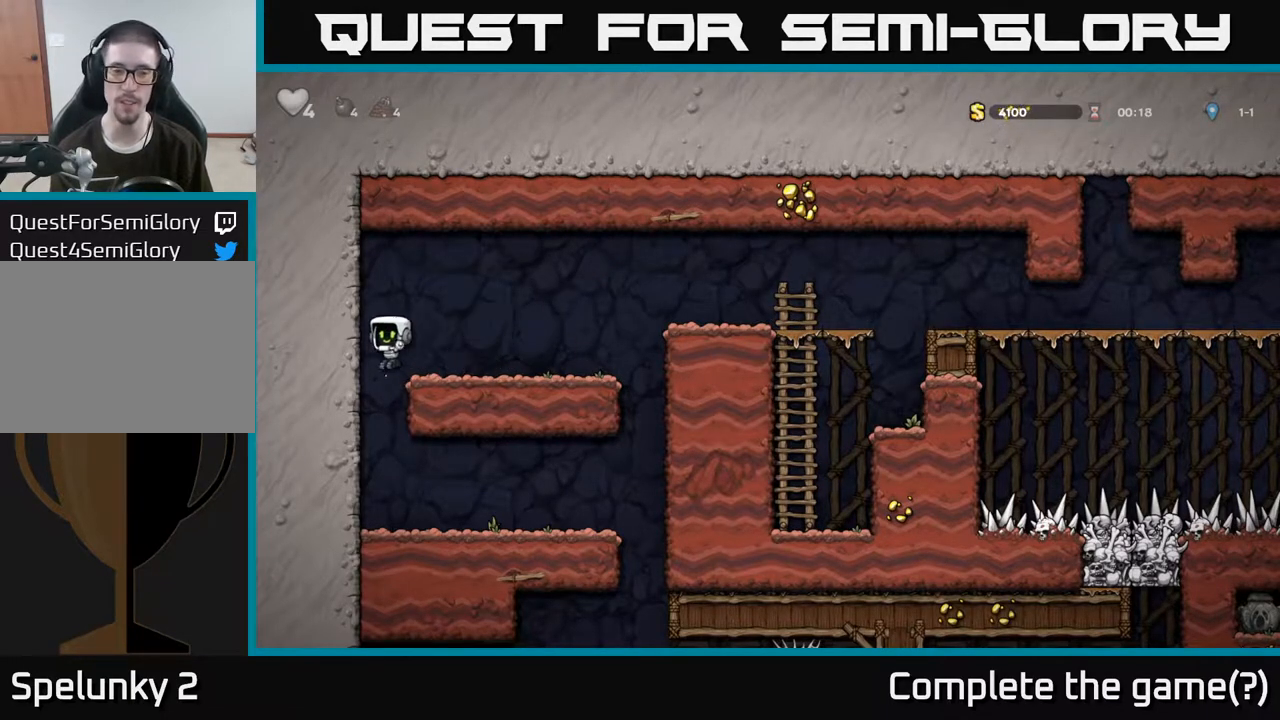
{"buttons": [], "left_stick": "right", "right_stick": "center", "events": [[133, "left_stick", "center"], [233, "left_stick", "right"]]}
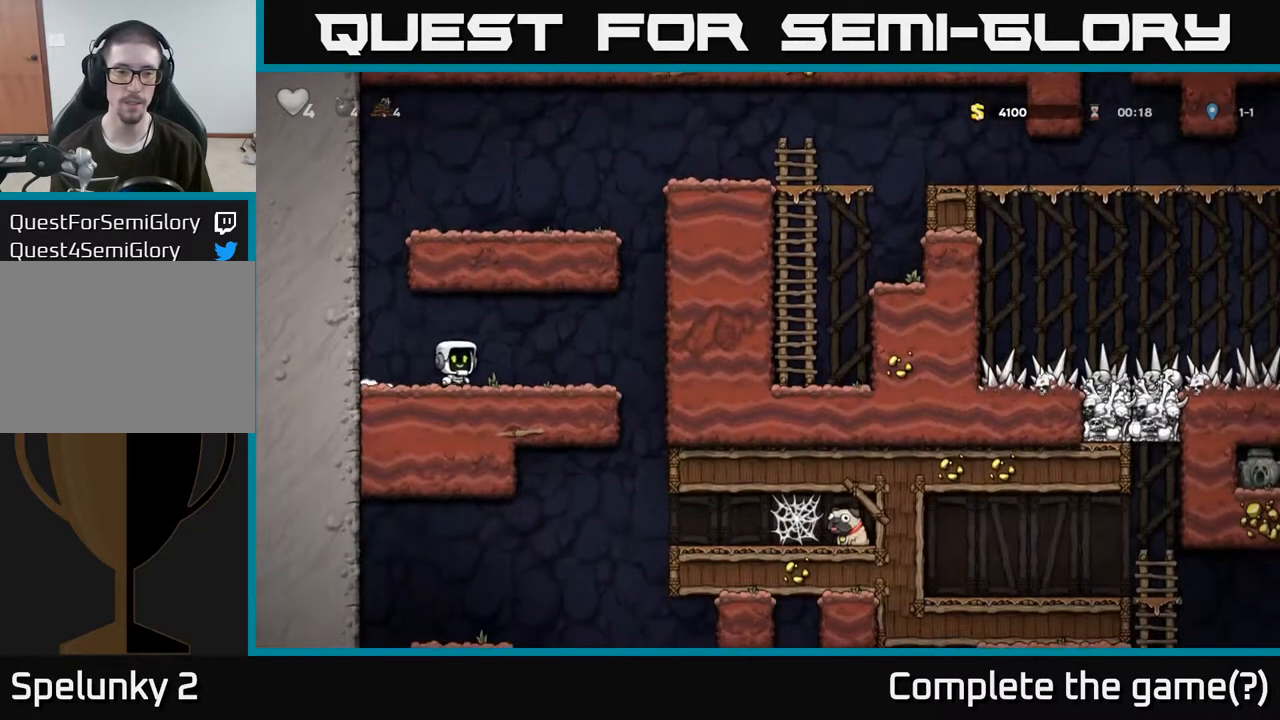
{"buttons": [], "left_stick": "left", "right_stick": "center", "events": [[433, "left_stick", "left"]]}
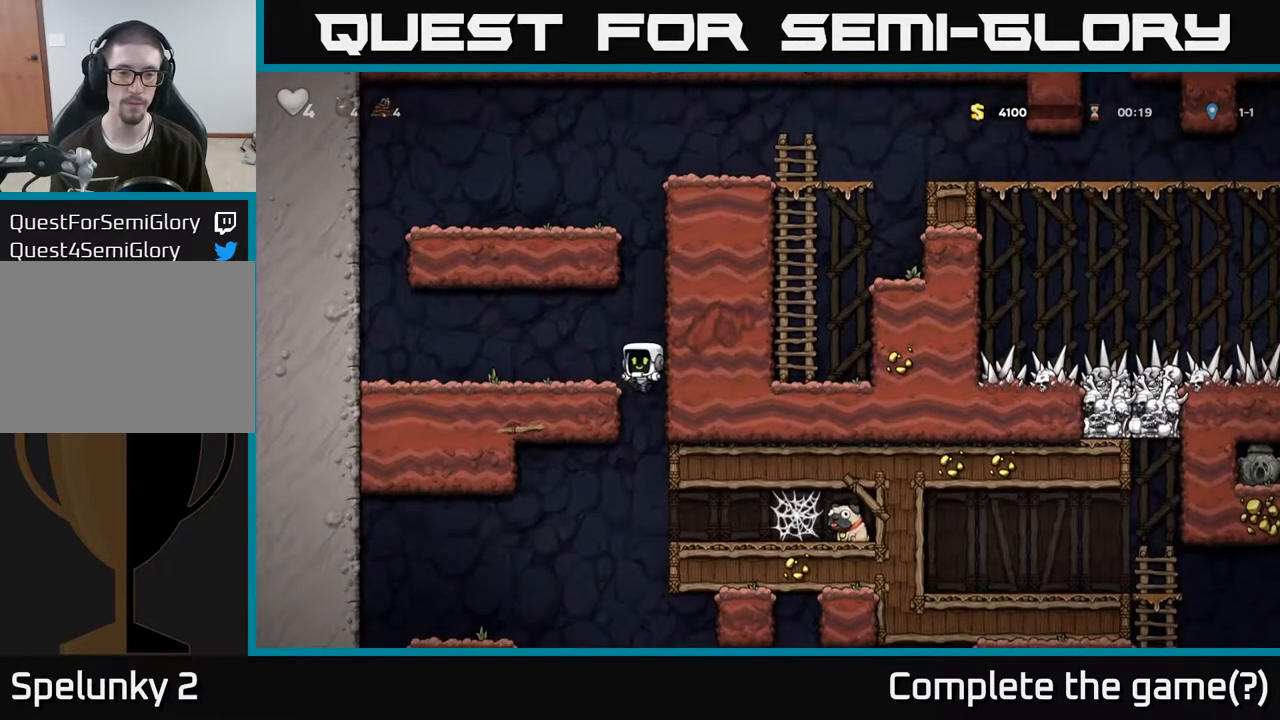
{"buttons": [], "left_stick": "right", "right_stick": "center", "events": [[50, "left_stick", "down-left"], [150, "left_stick", "down"], [167, "A", "down"], [283, "A", "up"], [317, "left_stick", "right"]]}